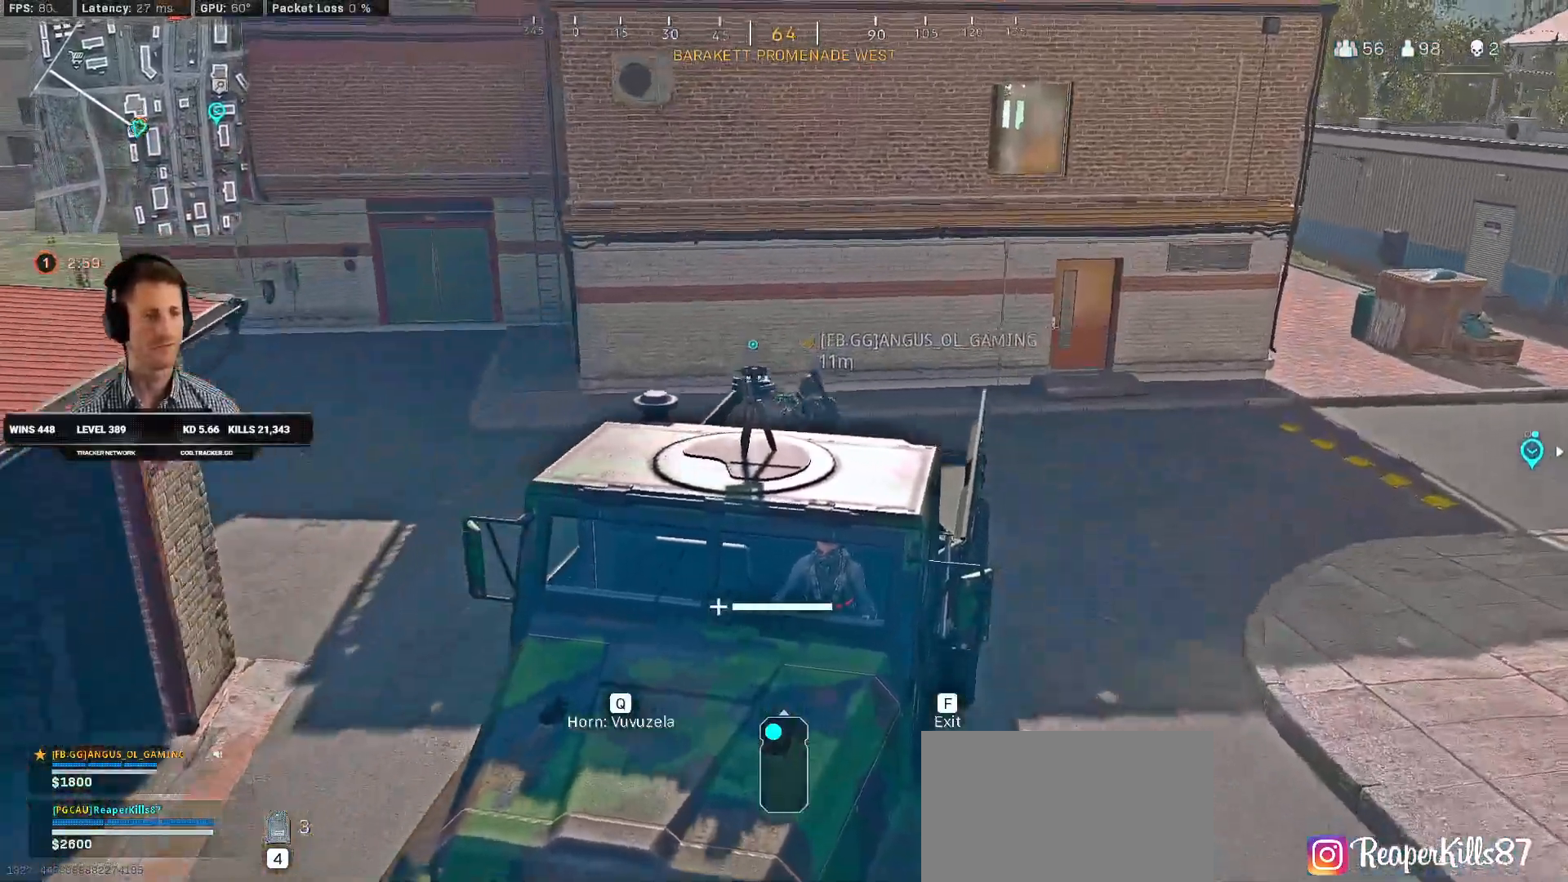
Gameplay with keyboard and mouse; each line is a JSON object with the keys and mouse buttons held at the frame after it. "events" lists presses ("down") and releases ("up") of "1", "2", "3", "4", "a", "alt", "b", "c", "caps_lock", "ctrl", "d", "e", "f", "g", "q", "r", "s", "shift", "space", "t", "v", "w", "x", "z", "mouse_left", "mouse_wheel", "mouse_right", "mouse_mb4" and "mouse_mb5" between this image and that frame as [ms after this image, input, new state], when the widget could be followed in between. "mouse_left", "mouse_wheel", "mouse_right", "mouse_mb4", "mouse_mb5" = the "left", "wheel", "right", "mb4", "mb5" buttons of the "mouse" list. No other keys are recorded. "wheel" means that the mouse wheel is clicked or scrolled. Mouse movement is not recorded. Not read: 5 tab.
{"keys": ["a", "s"], "mouse": [], "events": []}
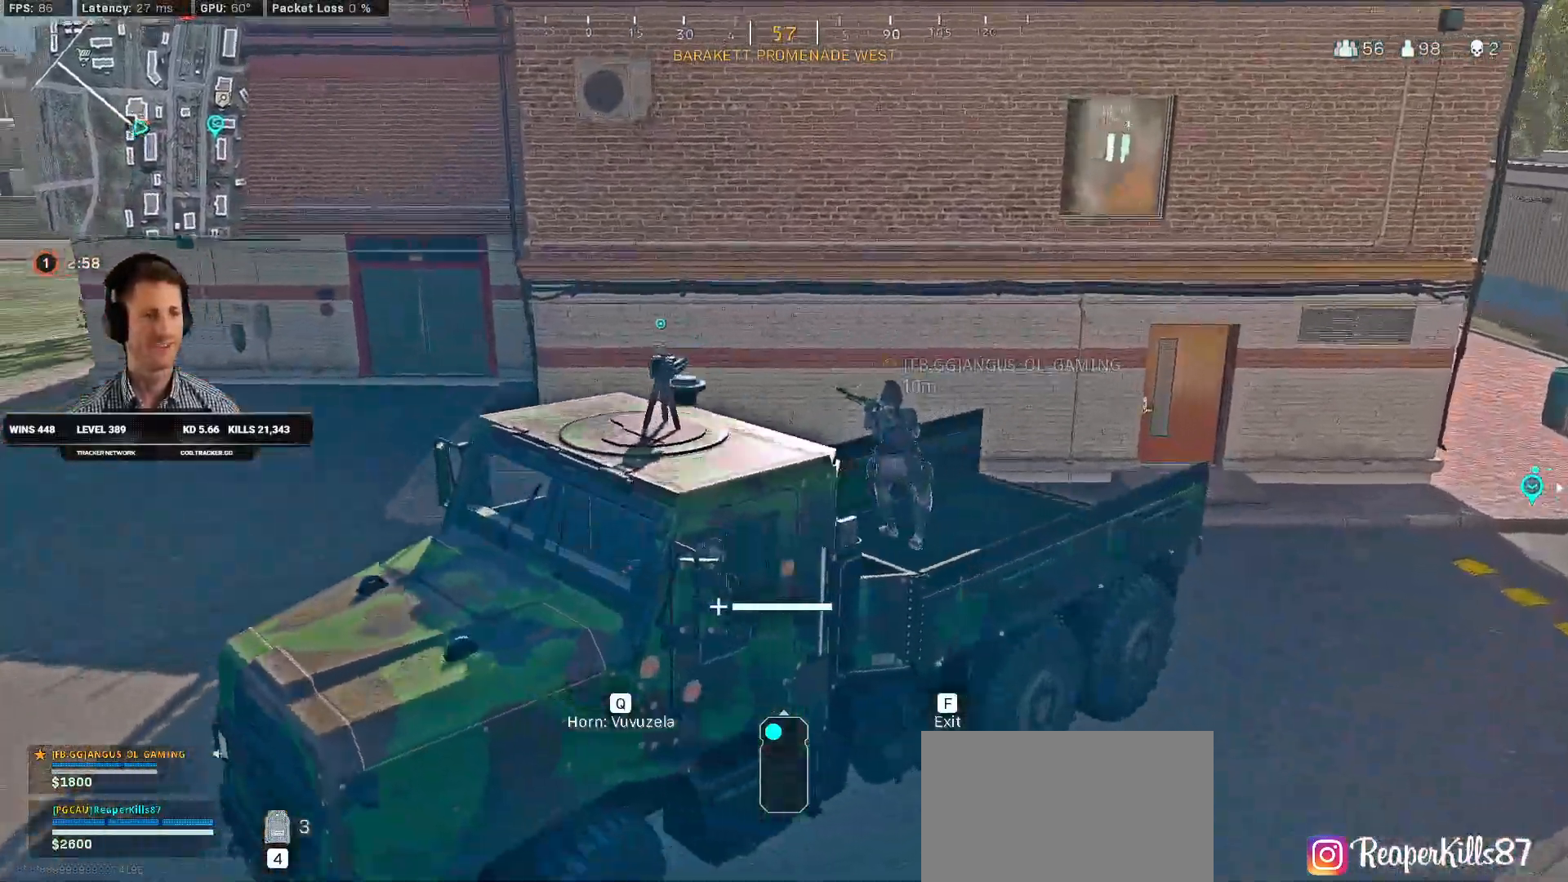
{"keys": ["w"], "mouse": ["left"], "events": [[366, "s", "up"], [433, "mouse_left", "down"], [483, "a", "up"], [483, "w", "down"]]}
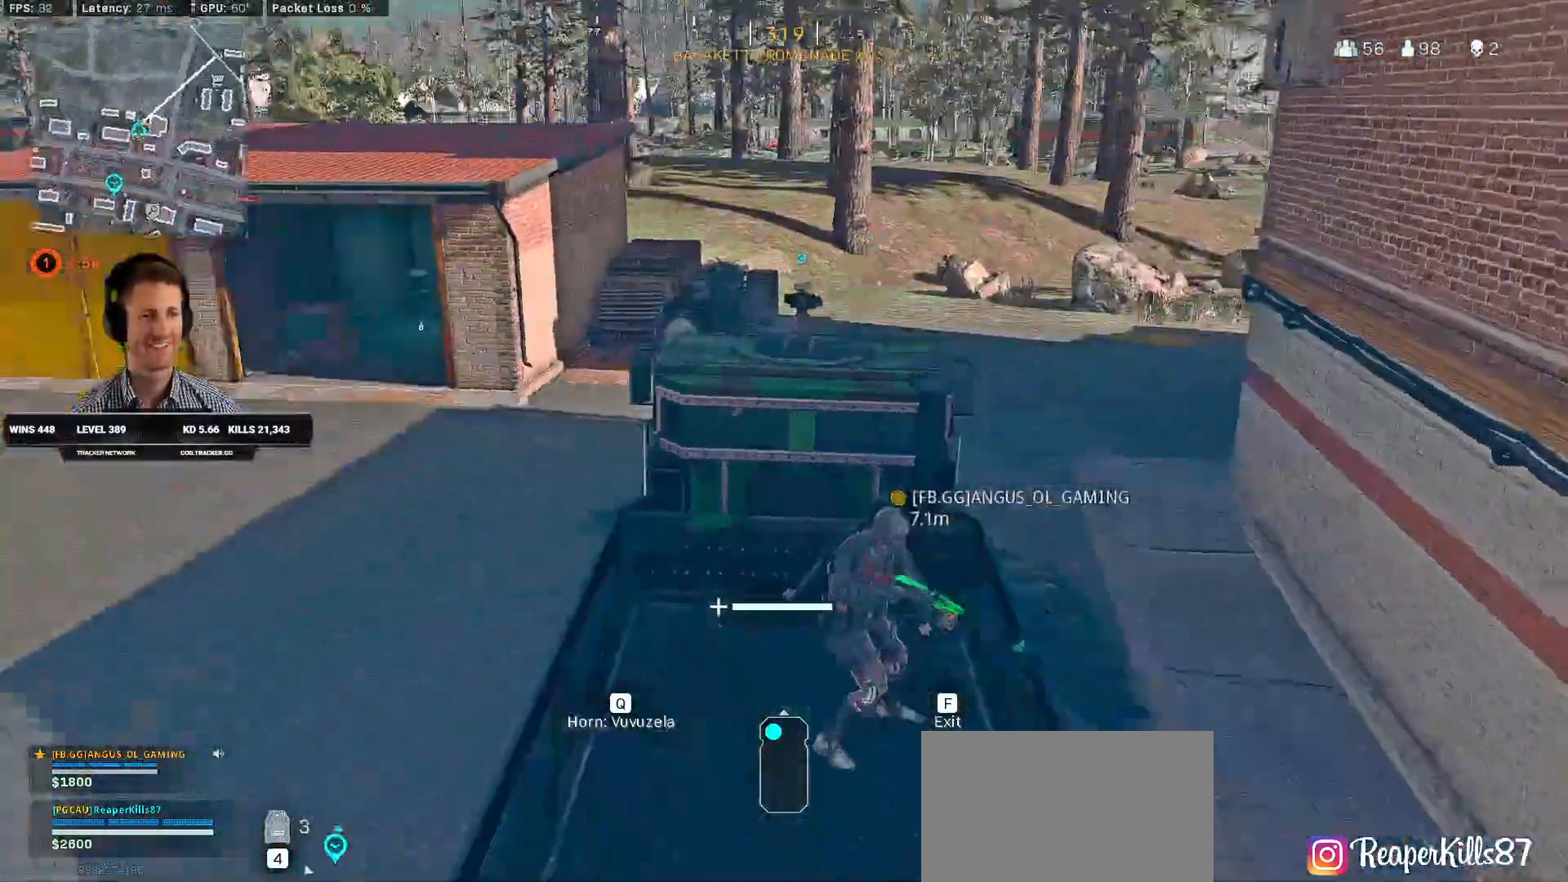
{"keys": ["d", "w"], "mouse": [], "events": [[50, "d", "down"], [283, "mouse_left", "up"]]}
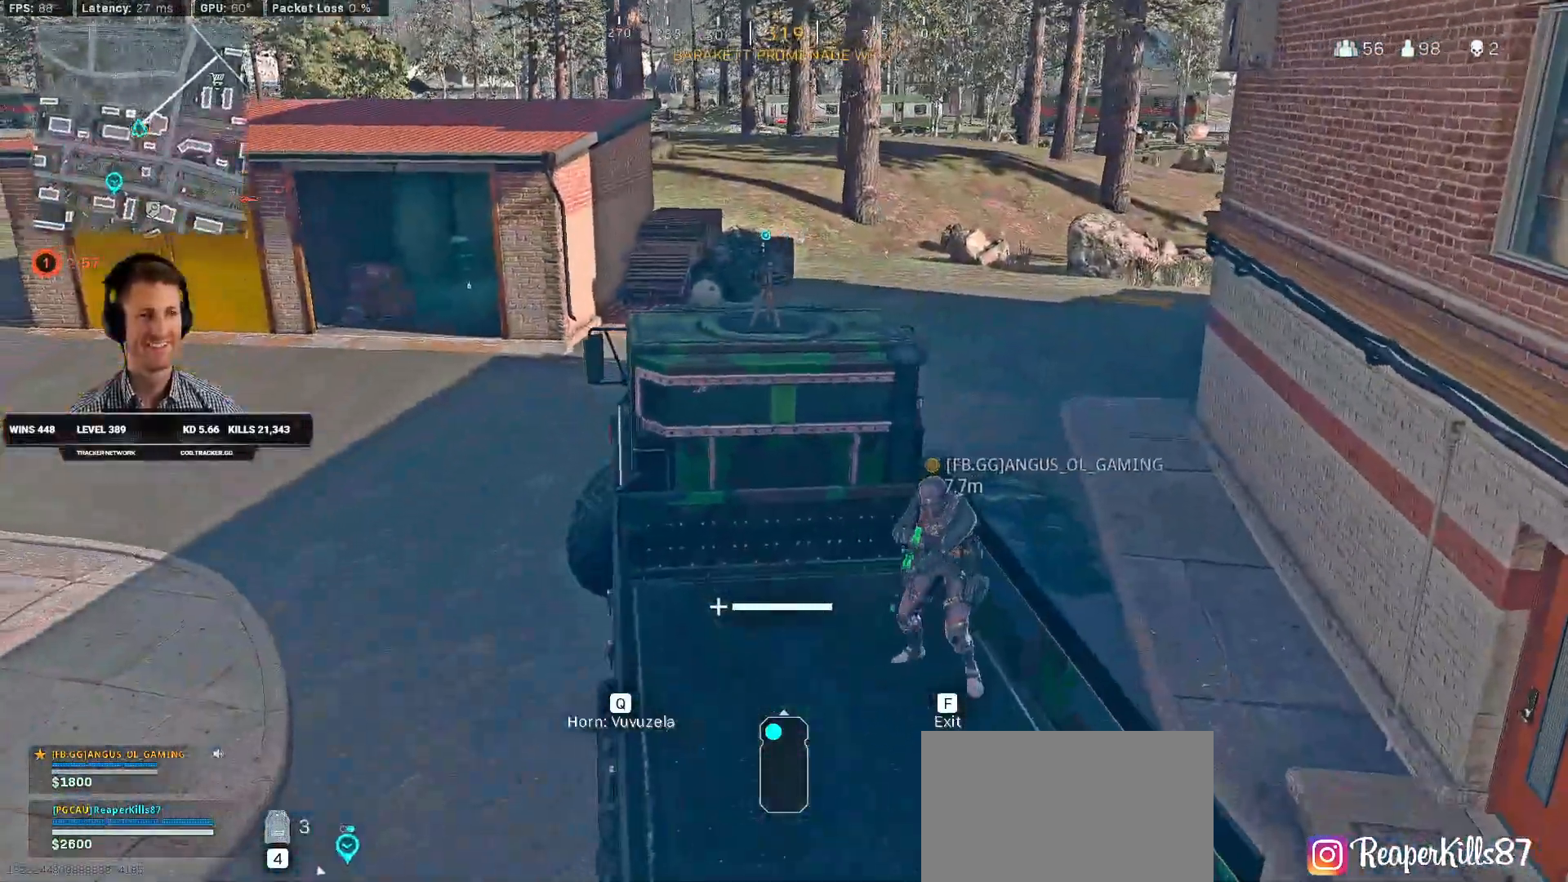
{"keys": ["d", "w"], "mouse": [], "events": []}
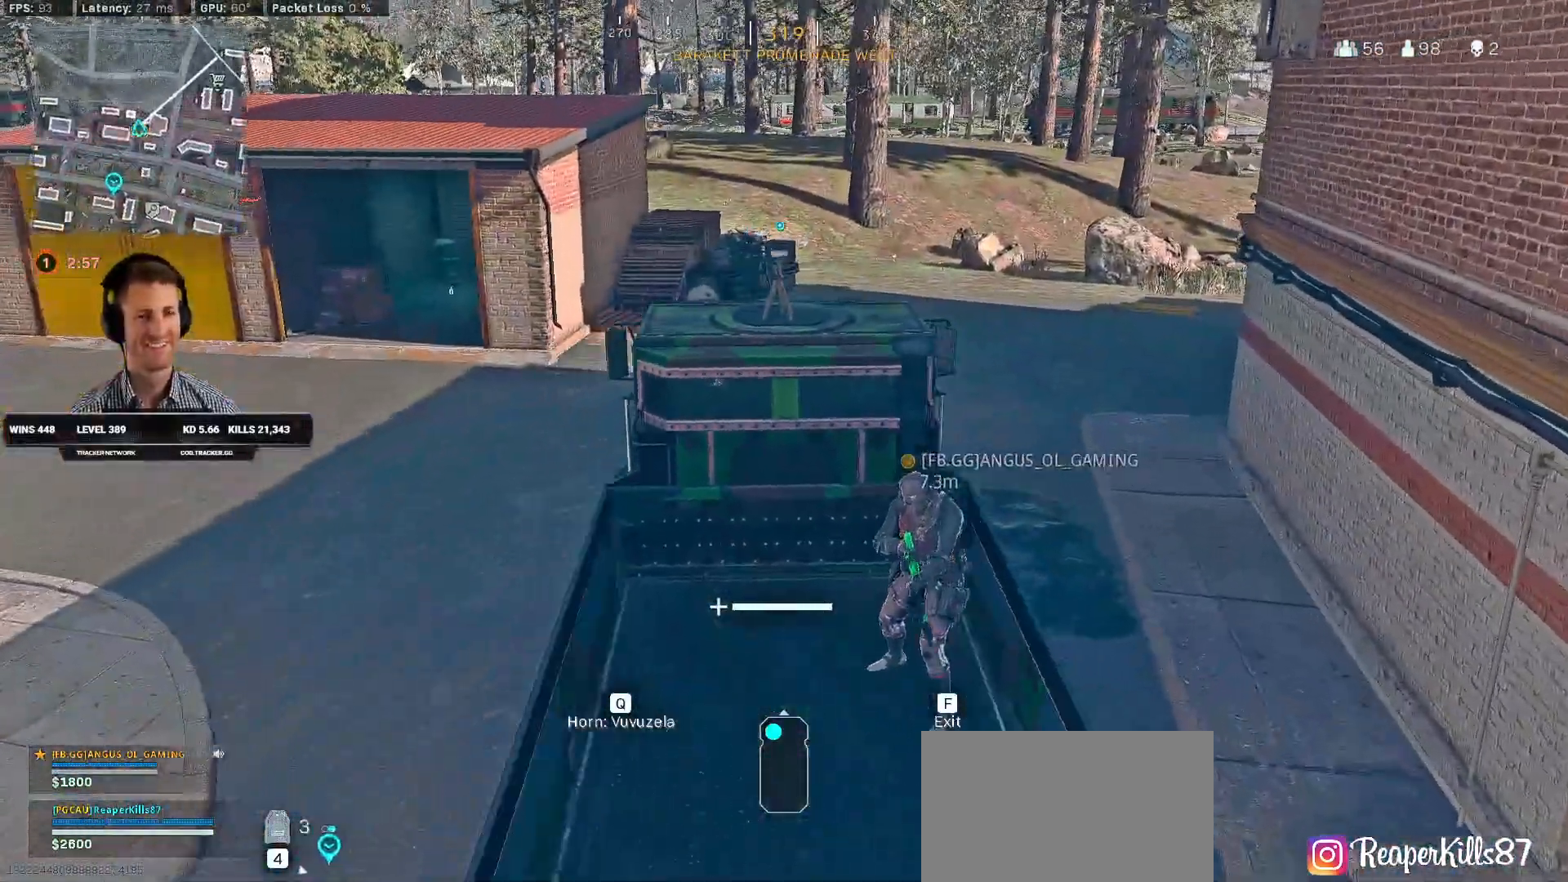
{"keys": ["w"], "mouse": [], "events": [[200, "d", "up"]]}
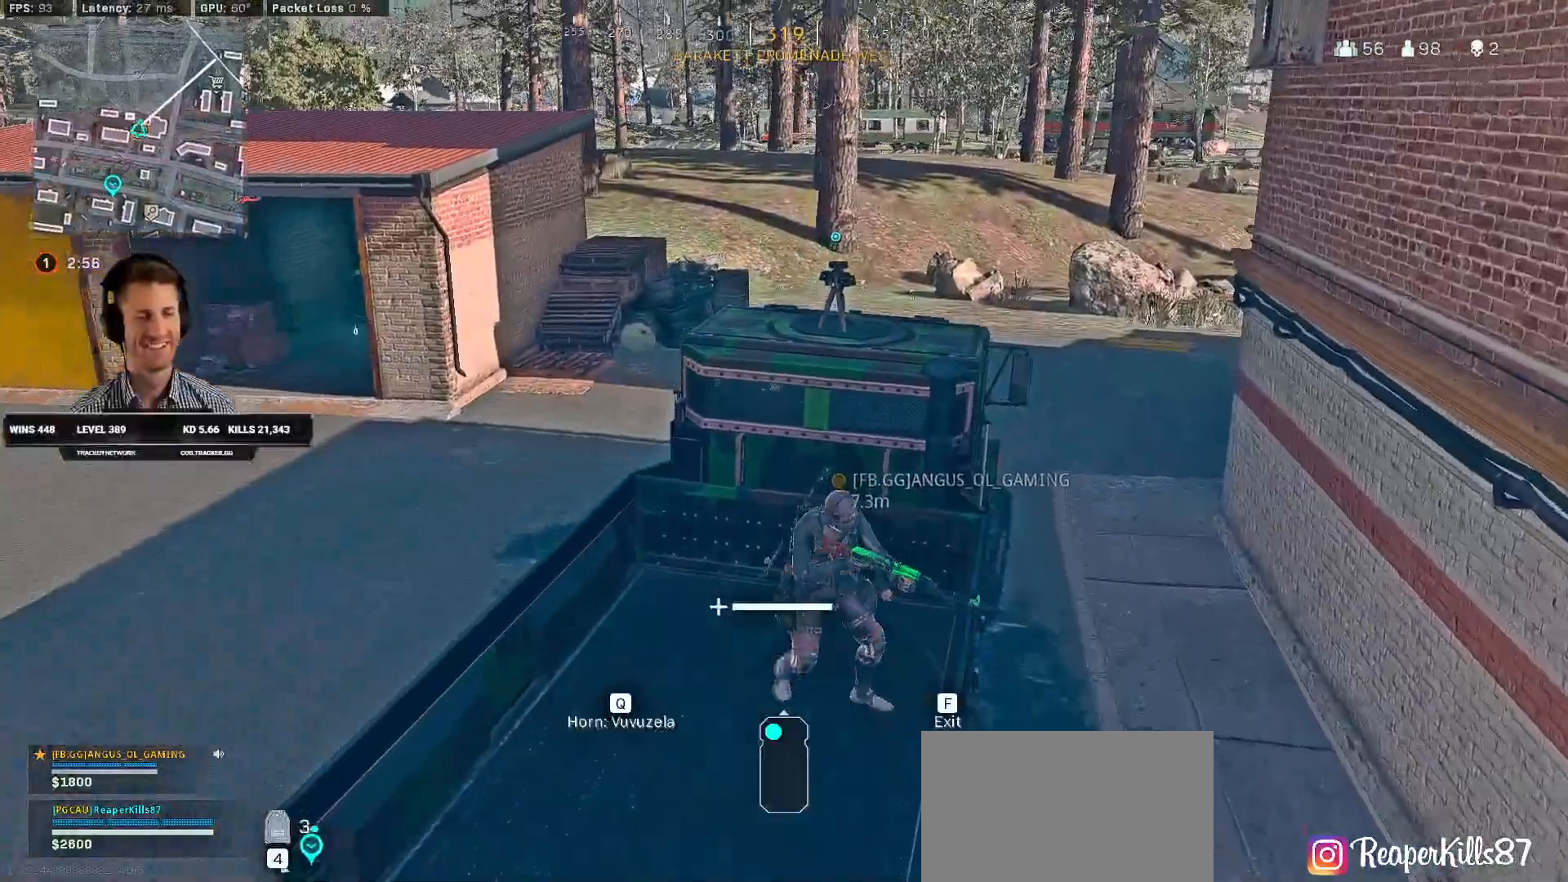
{"keys": ["w"], "mouse": [], "events": [[66, "d", "down"], [383, "d", "up"]]}
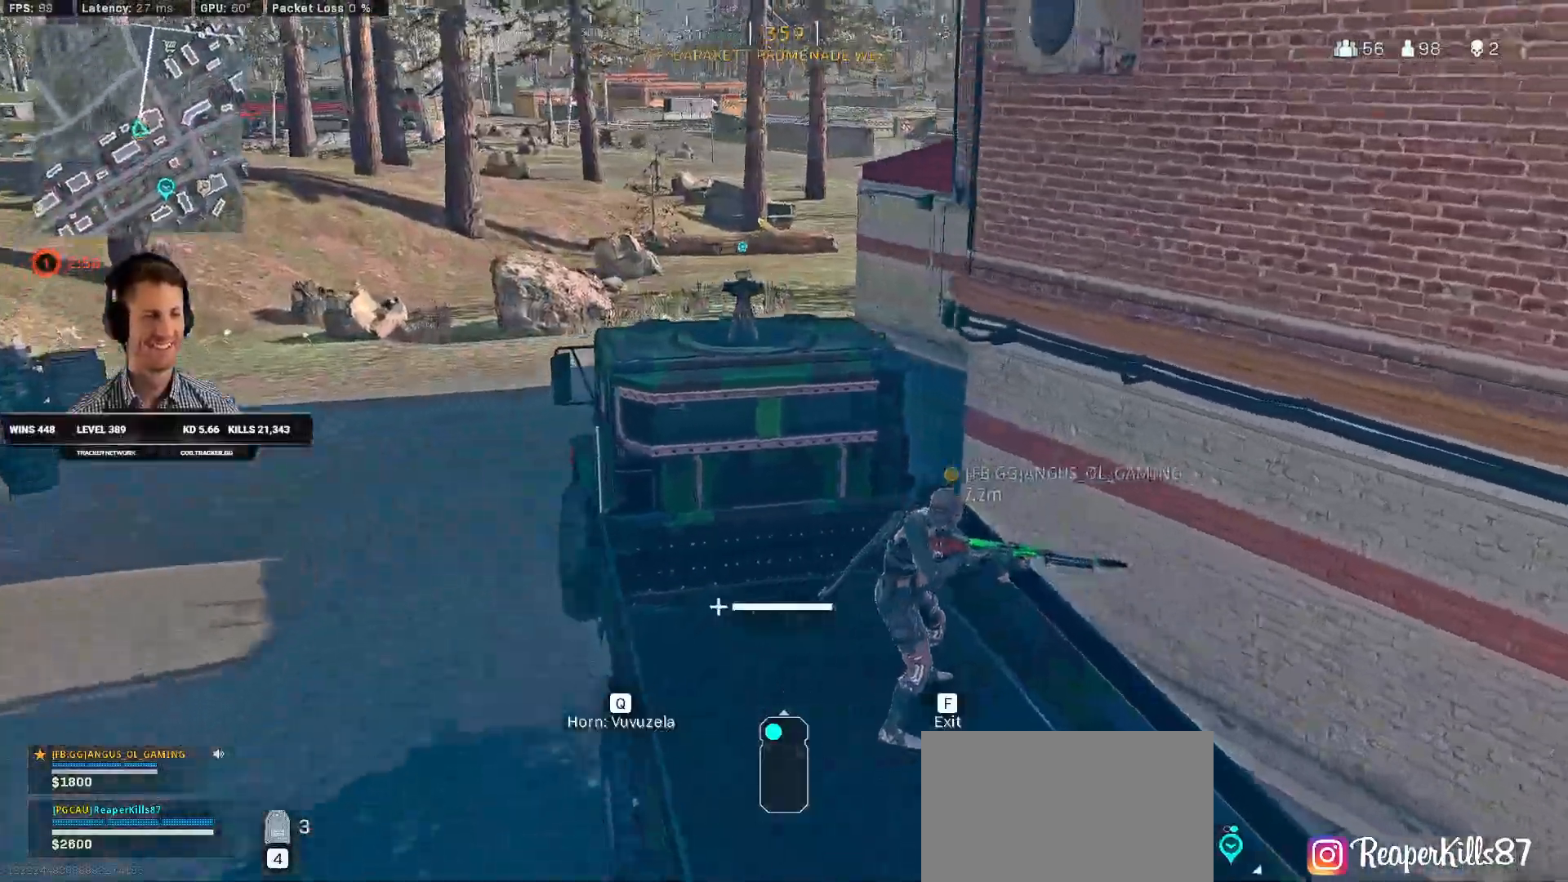
{"keys": ["w"], "mouse": [], "events": [[166, "d", "down"], [383, "d", "up"]]}
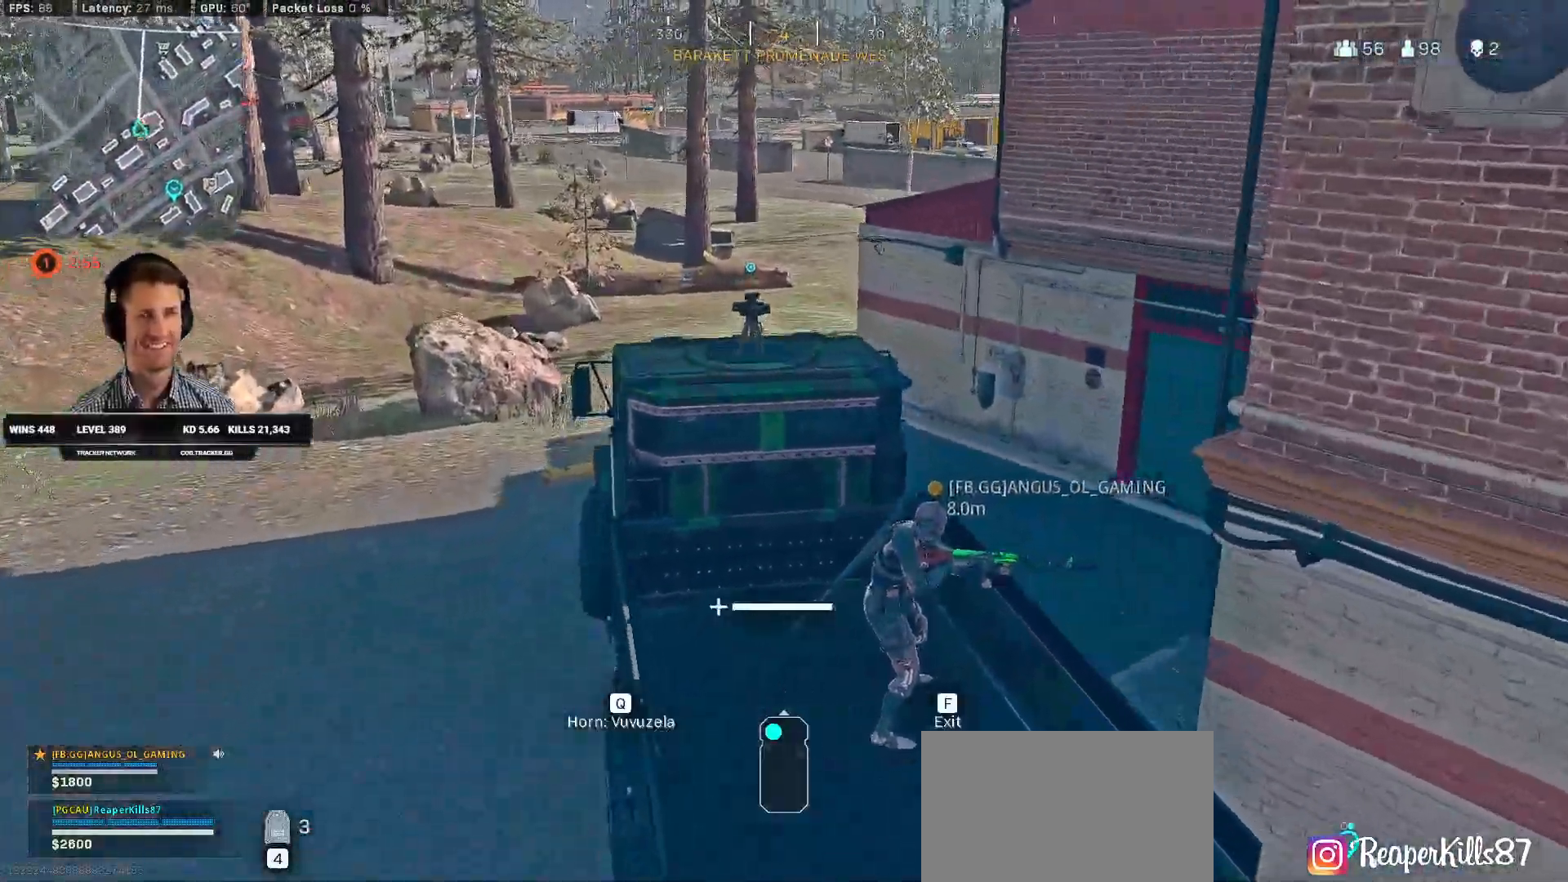
{"keys": ["w"], "mouse": [], "events": [[200, "d", "down"], [416, "d", "up"]]}
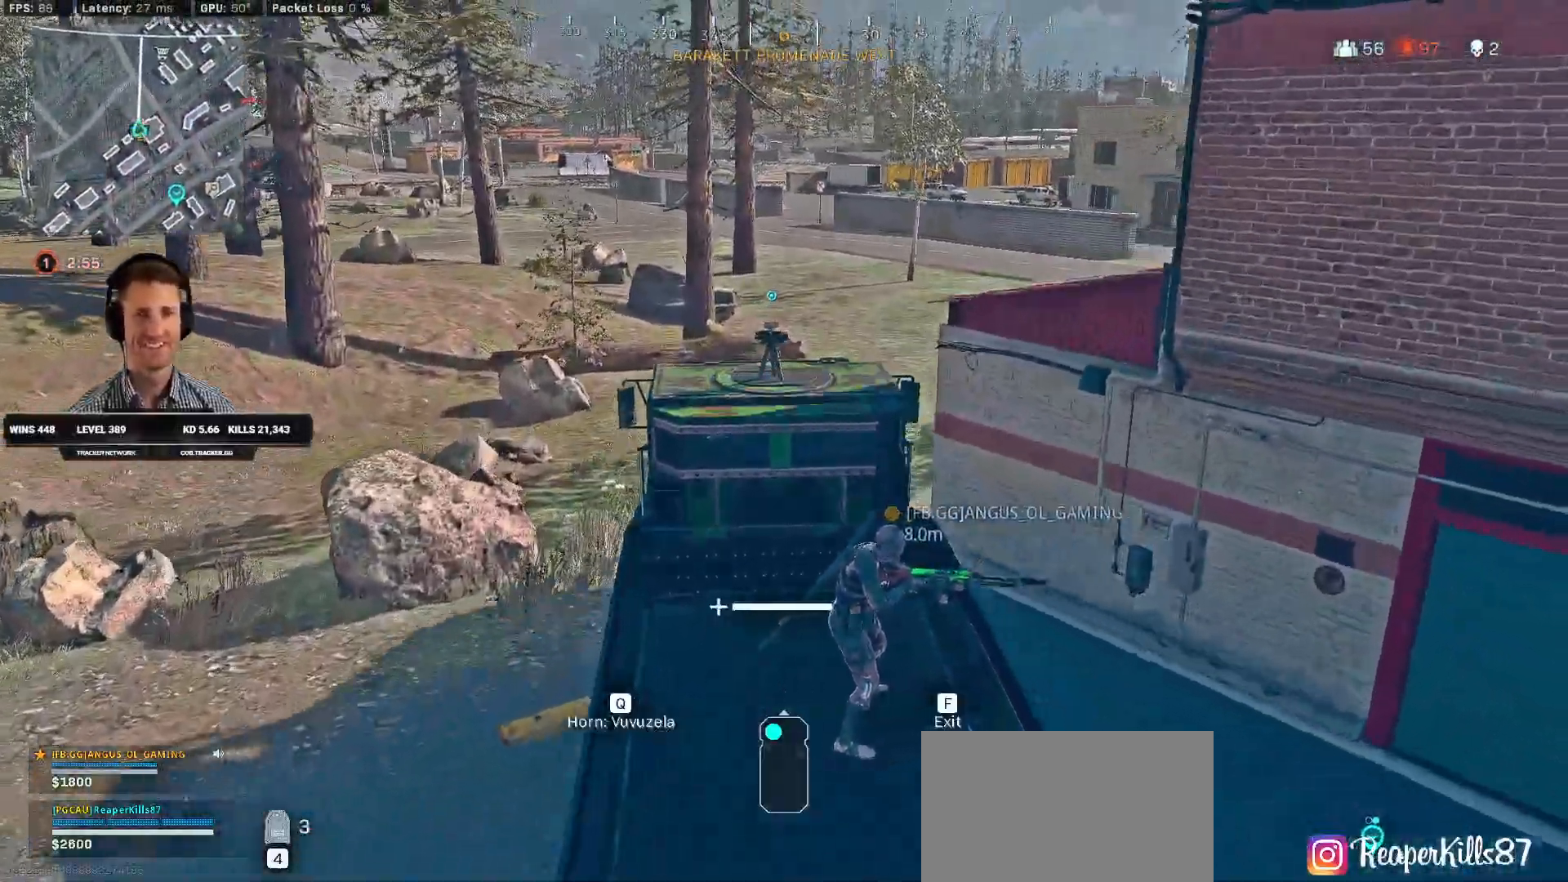
{"keys": ["w"], "mouse": [], "events": [[83, "d", "down"], [466, "d", "up"]]}
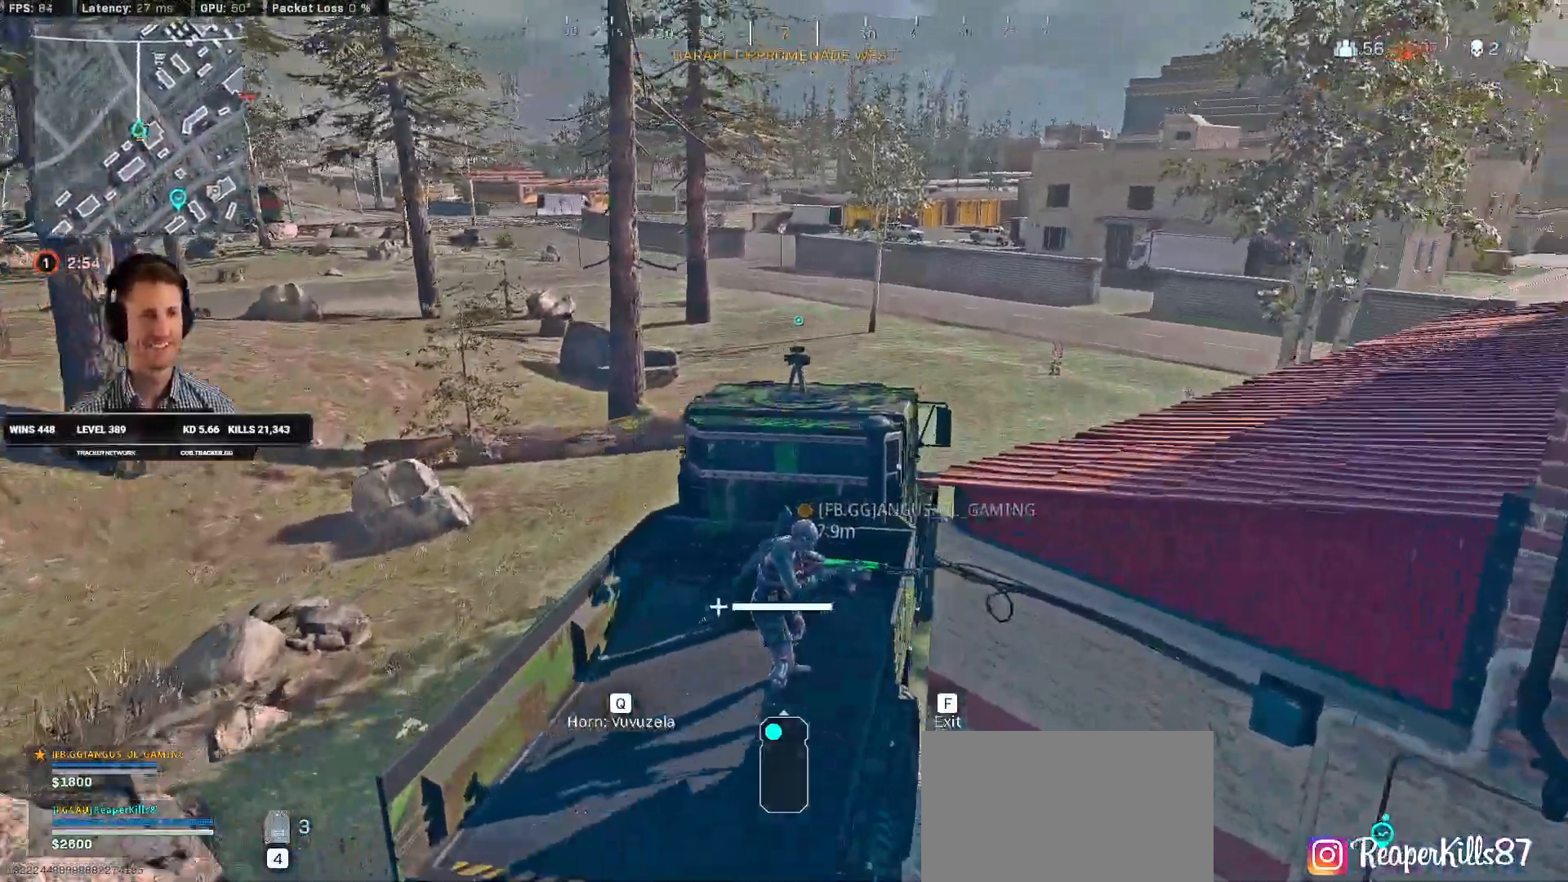
{"keys": ["w"], "mouse": [], "events": [[233, "d", "down"], [483, "d", "up"]]}
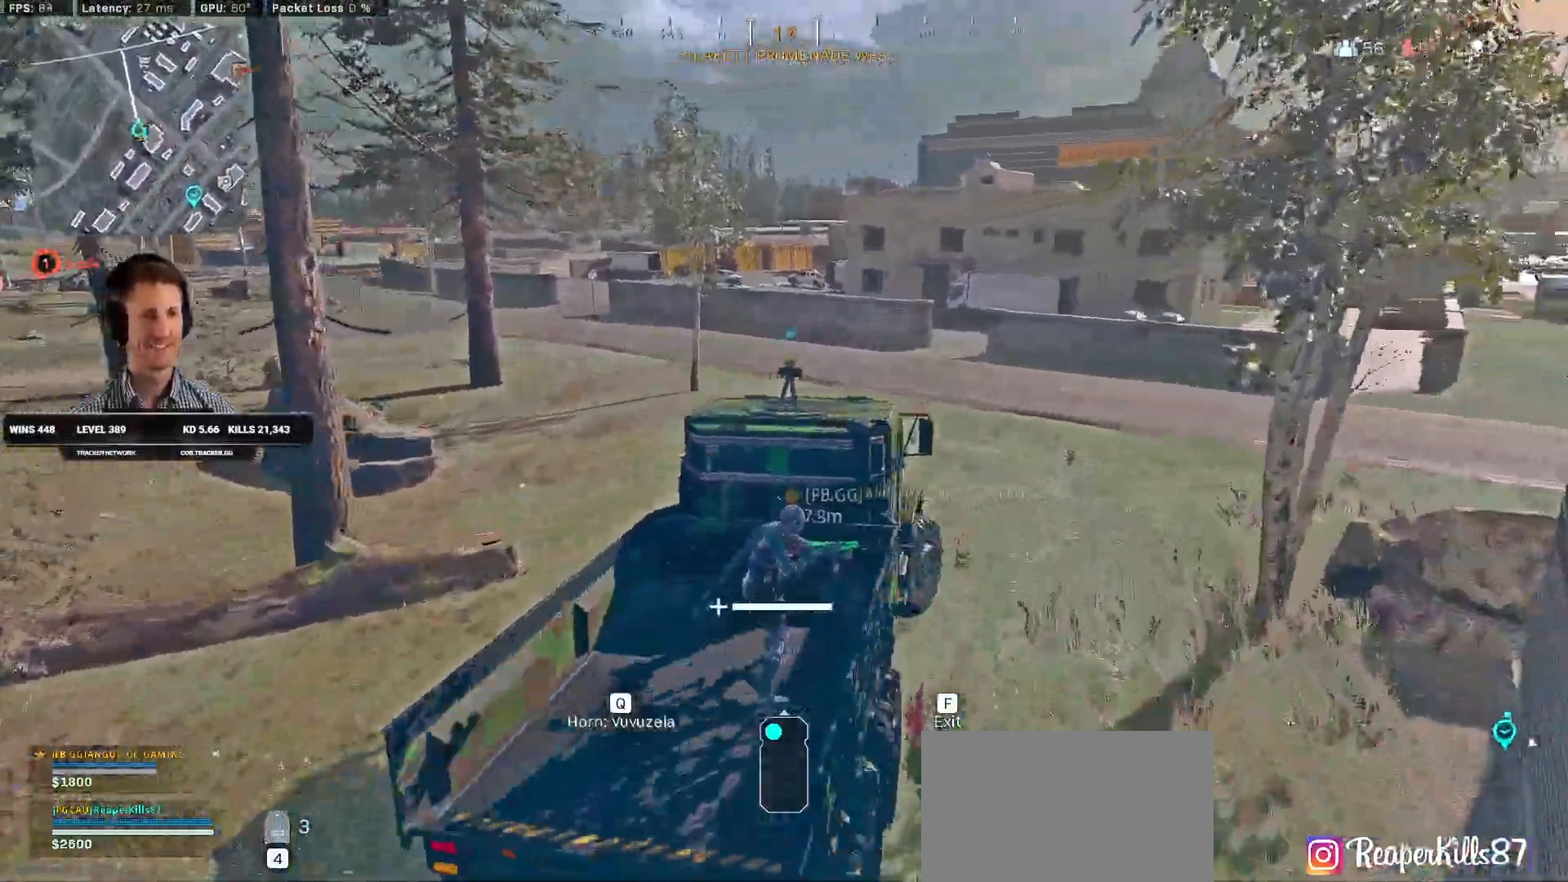
{"keys": ["a", "w"], "mouse": [], "events": [[266, "a", "down"]]}
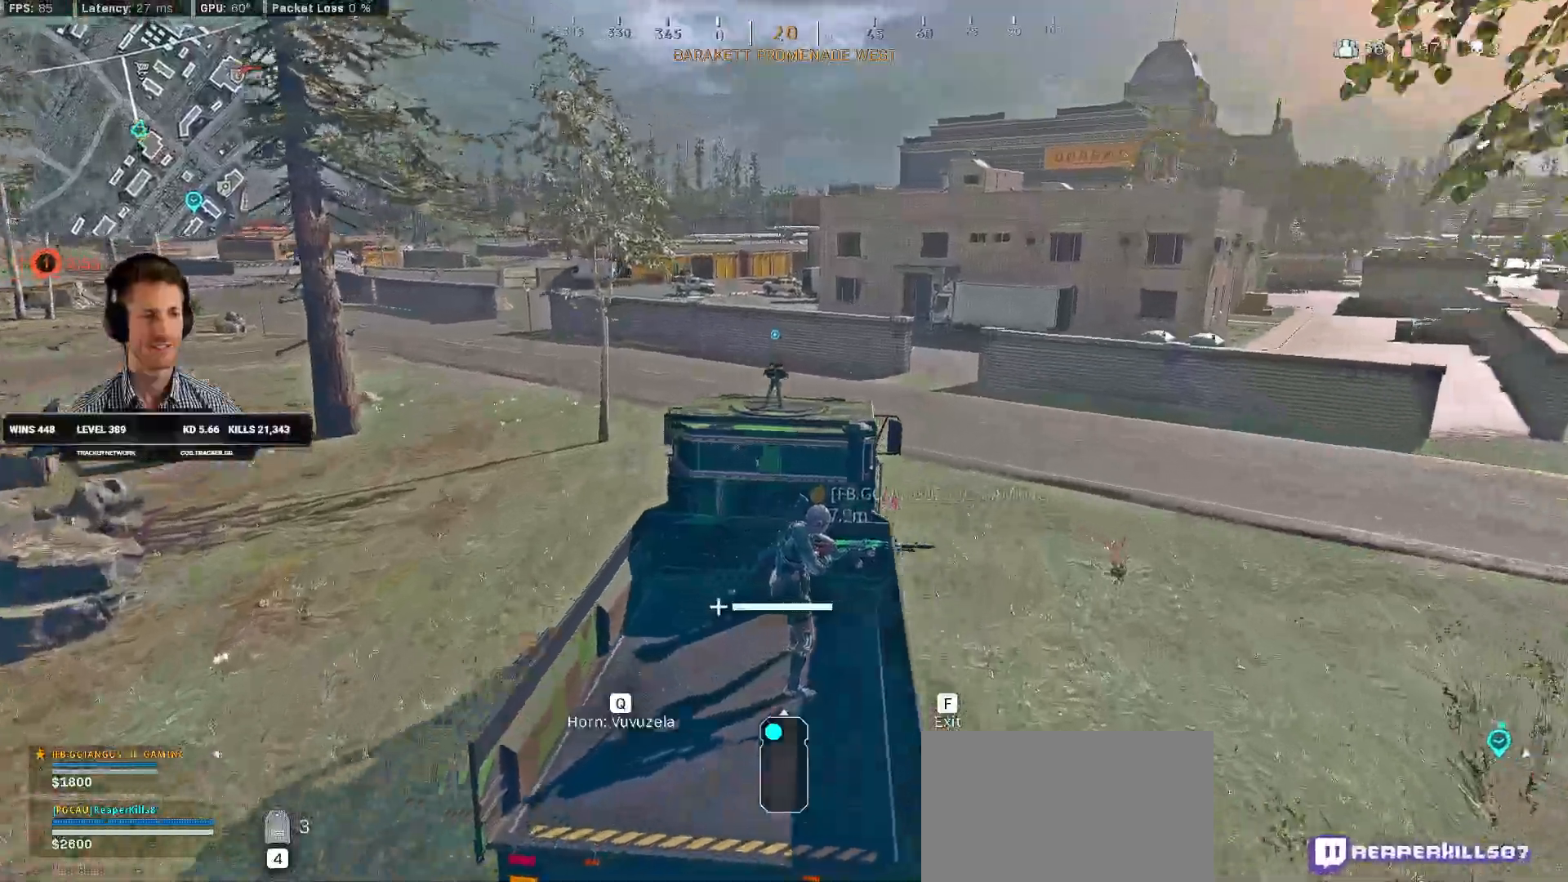
{"keys": ["w"], "mouse": [], "events": [[50, "a", "up"], [250, "a", "down"], [466, "a", "up"]]}
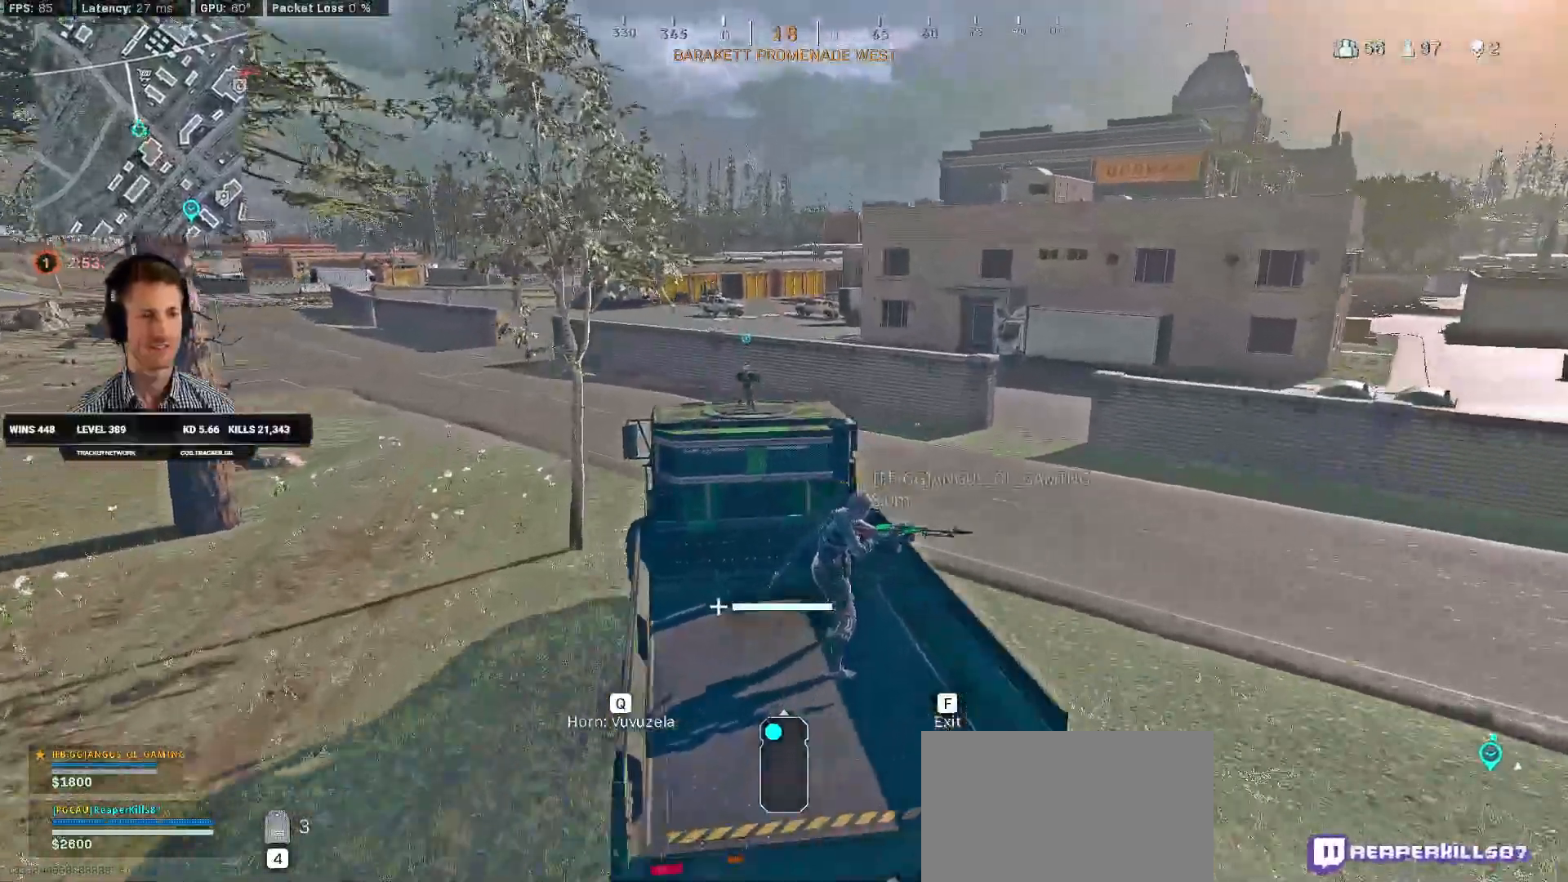
{"keys": ["a", "w"], "mouse": [], "events": [[100, "a", "down"]]}
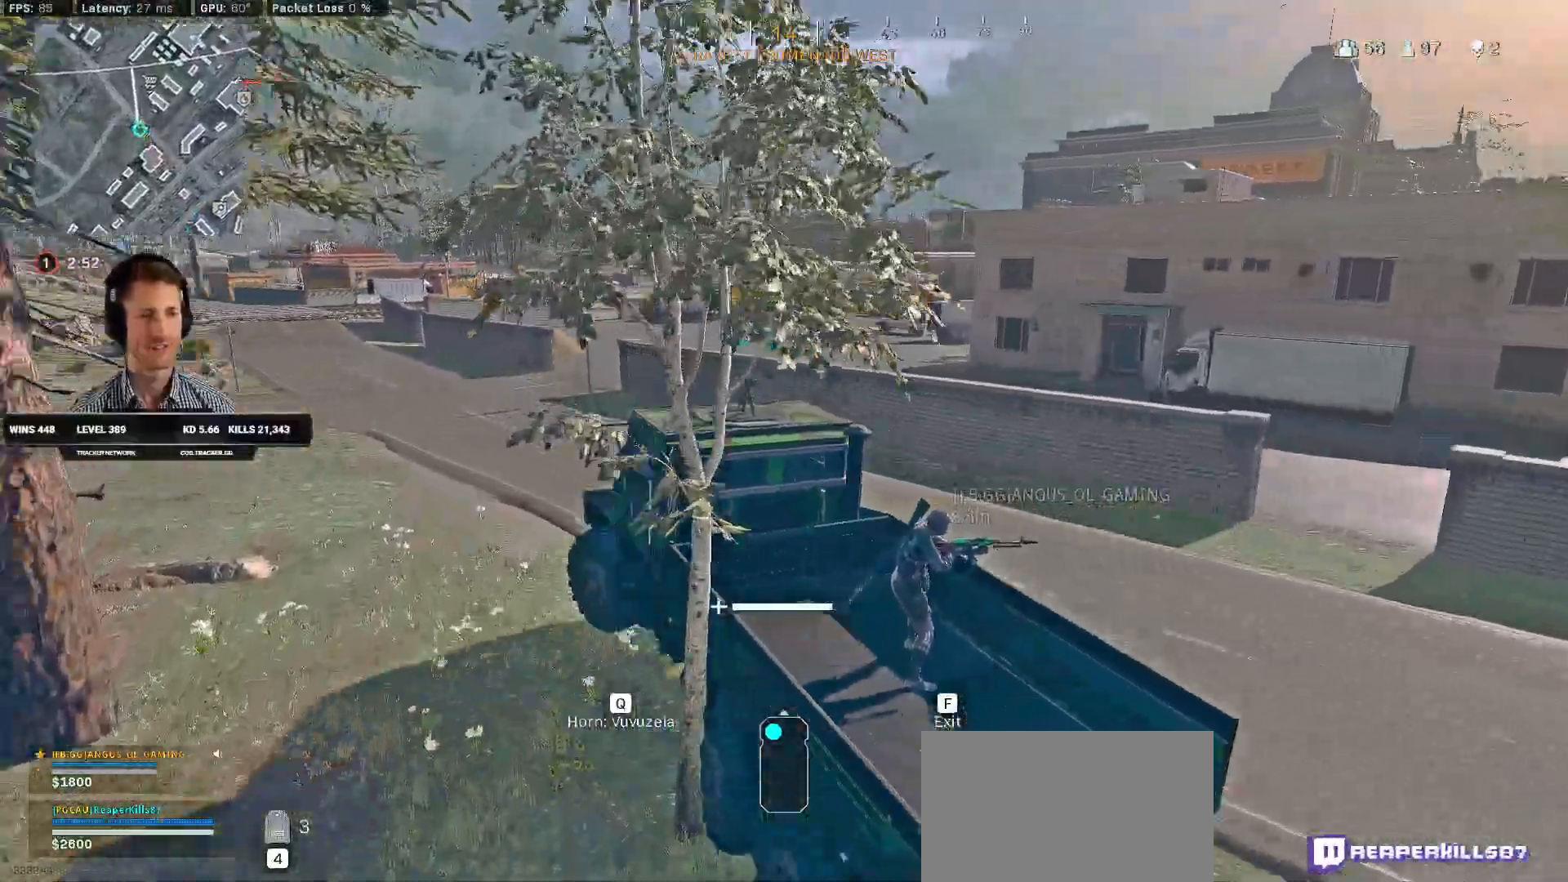
{"keys": ["w"], "mouse": [], "events": [[16, "a", "up"]]}
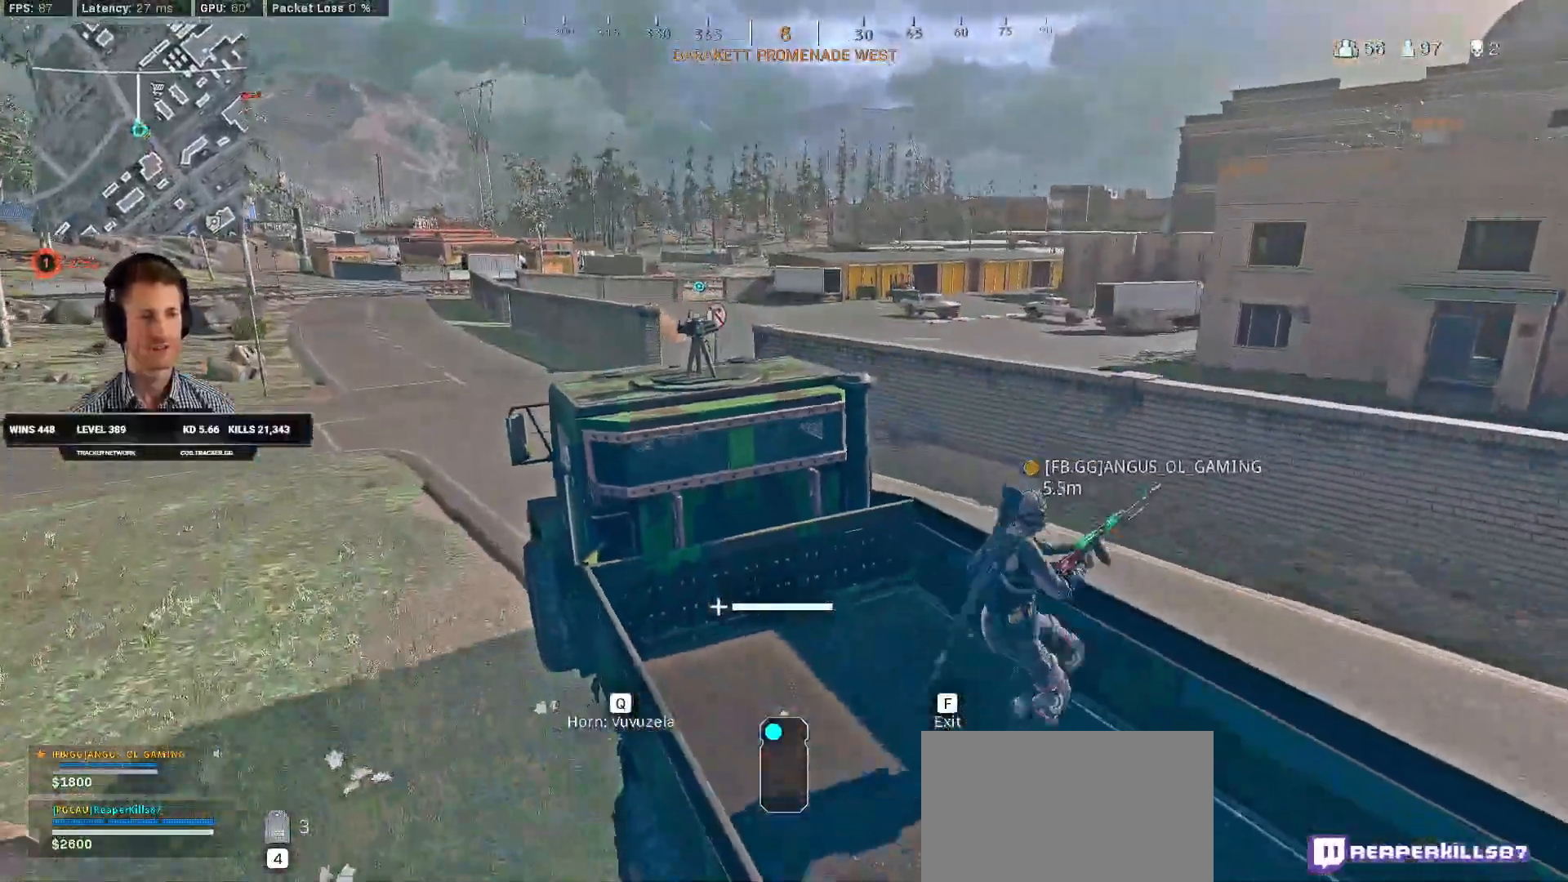
{"keys": ["d", "w"], "mouse": [], "events": [[116, "d", "down"], [250, "d", "up"], [450, "d", "down"]]}
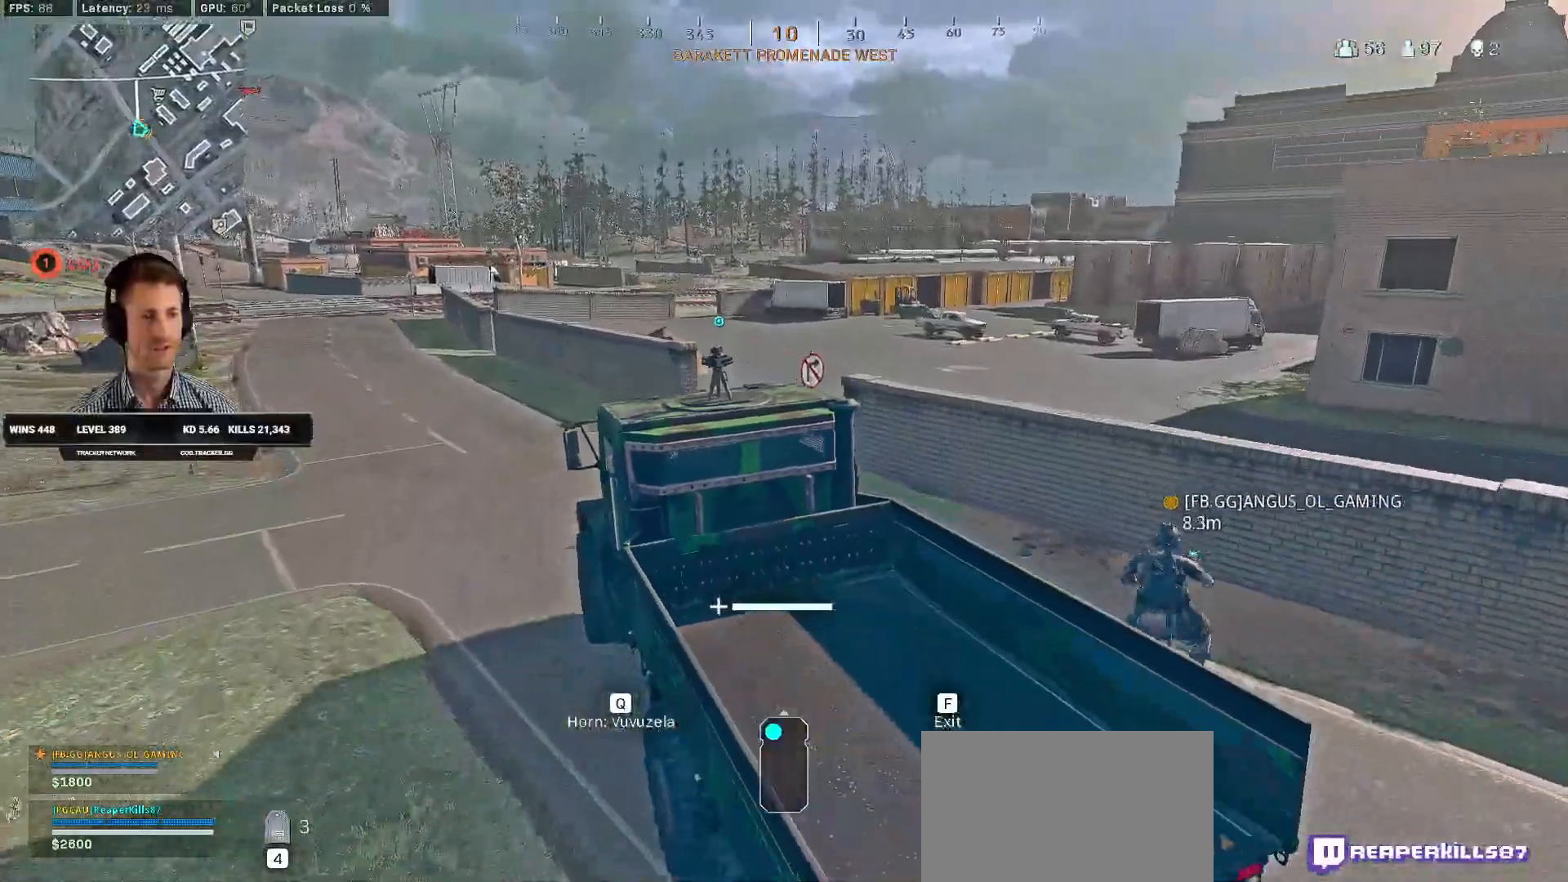
{"keys": ["d", "w"], "mouse": [], "events": [[183, "d", "up"], [283, "d", "down"]]}
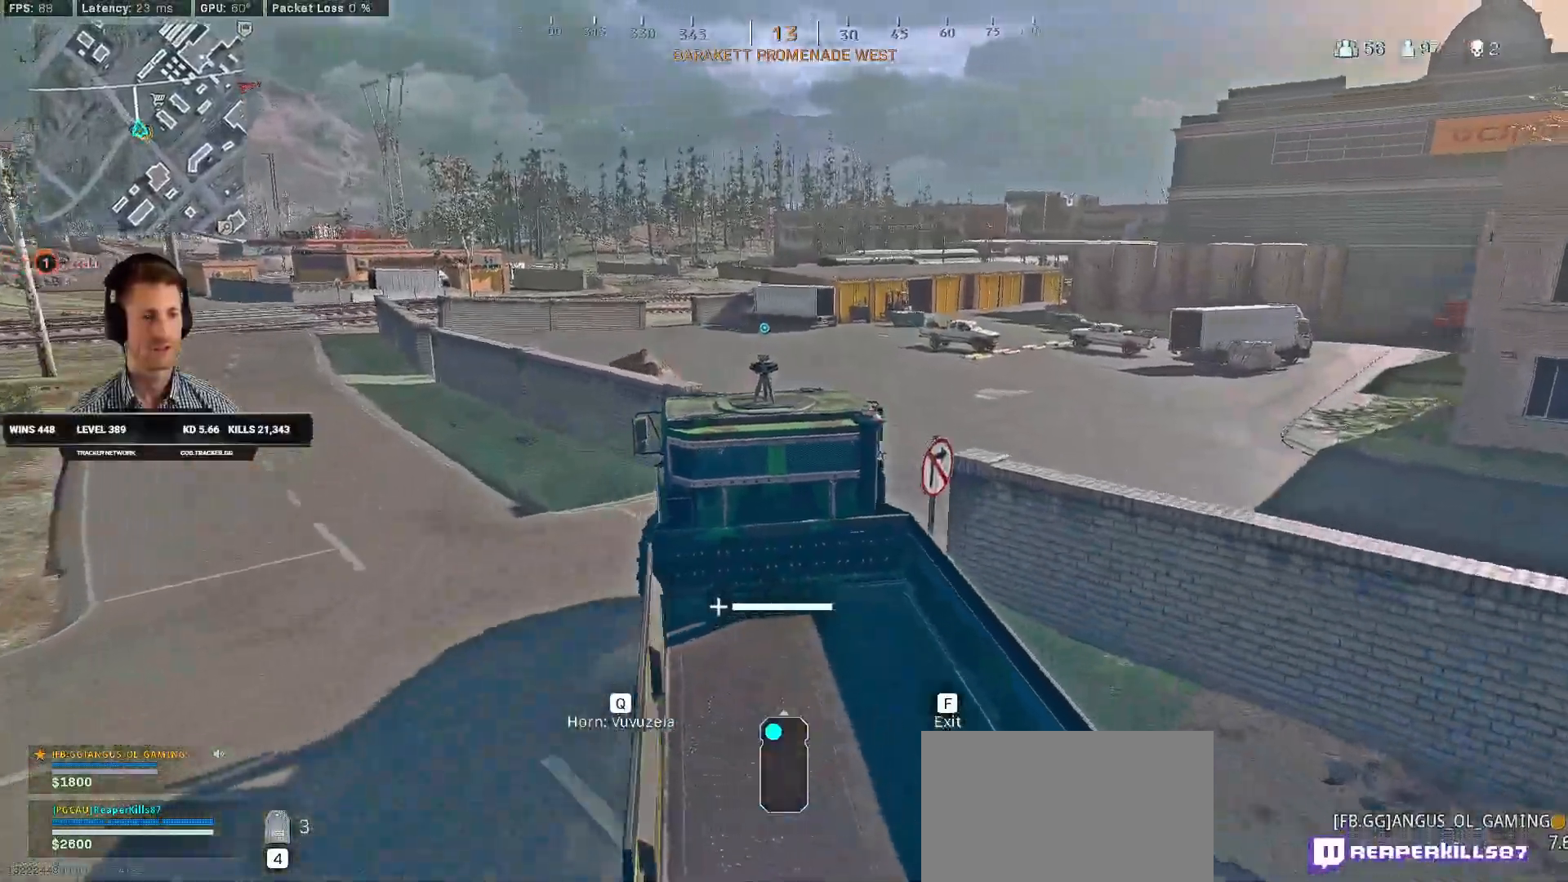
{"keys": ["d", "w"], "mouse": [], "events": []}